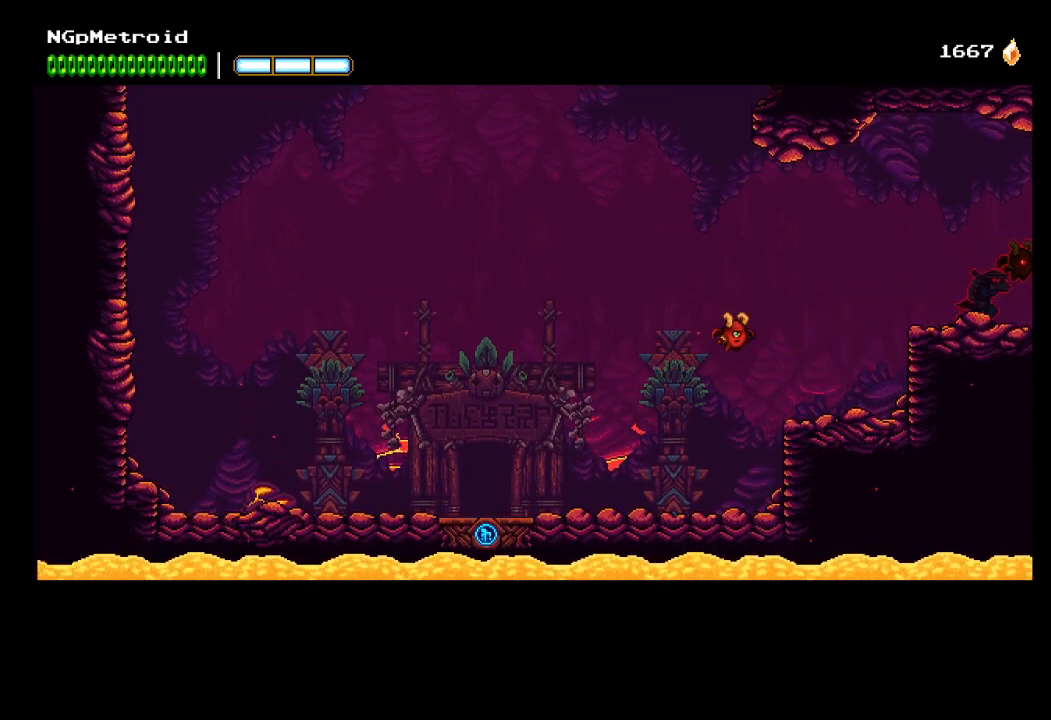
Gameplay with a controller (Xbox layout); each line is a JSON object with the inputs held at the frame after it (dt_ms = milliseconds from this image to that frame). "events" lists button and stick changes between this image and that frame as [ms after this image, input, new state], when the widget could be followed in between. Not read: right_stick.
{"dt_ms": 500, "buttons": [], "left_stick": "right", "events": []}
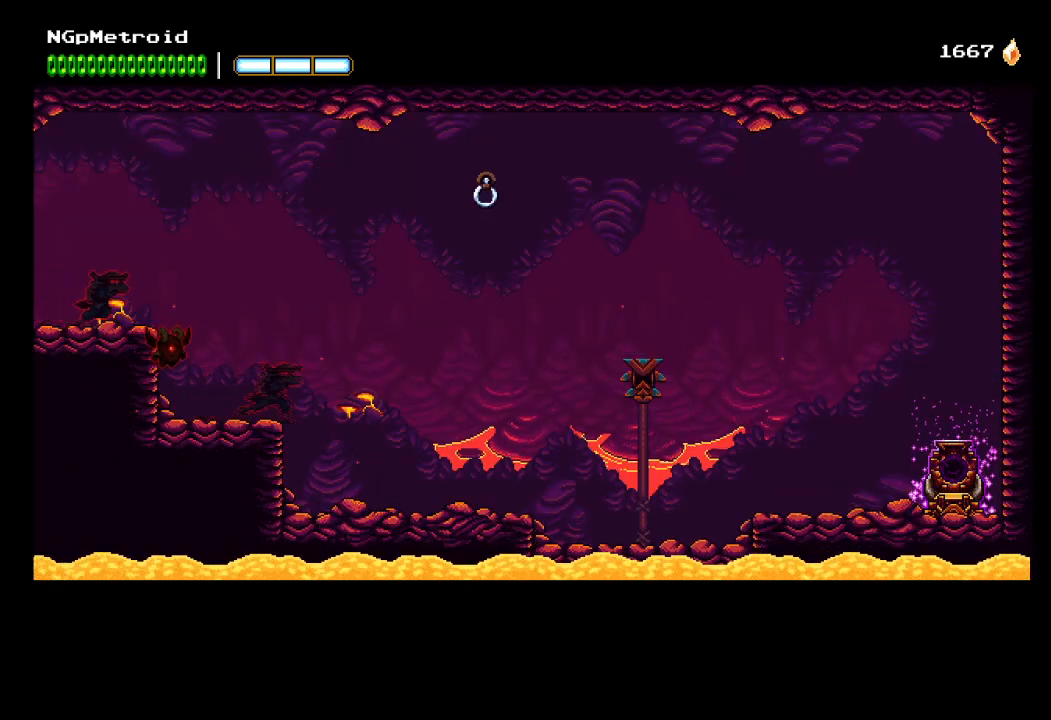
{"dt_ms": 500, "buttons": [], "left_stick": "right", "events": [[233, "A", "down"], [433, "A", "up"]]}
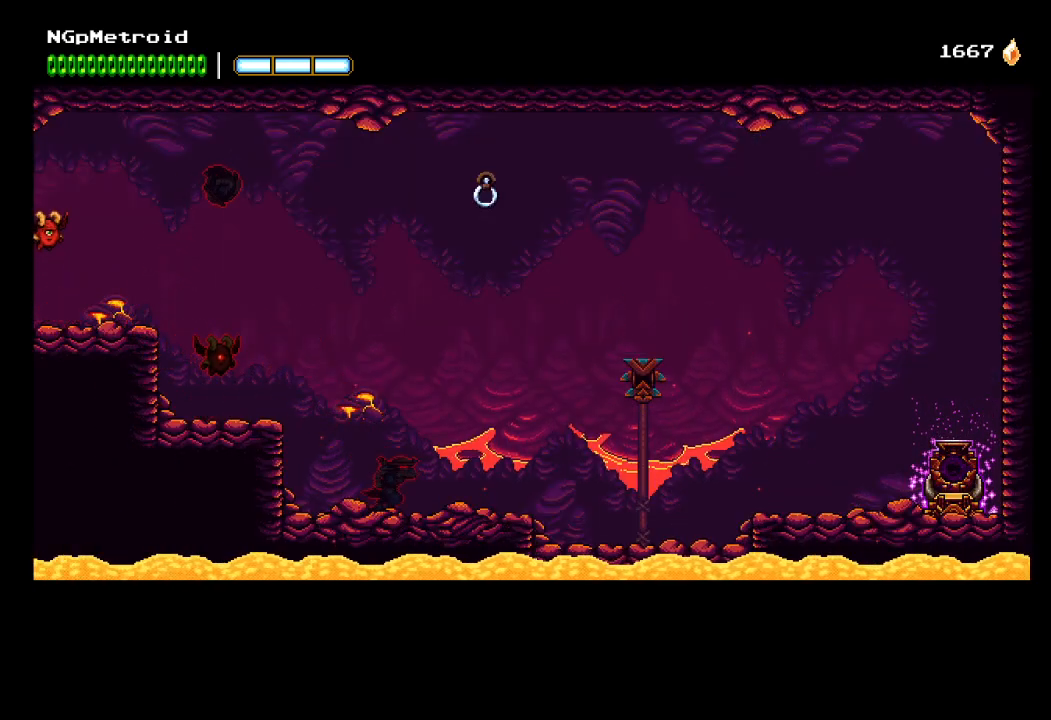
{"dt_ms": 500, "buttons": [], "left_stick": "right", "events": [[200, "B", "down"], [333, "B", "up"]]}
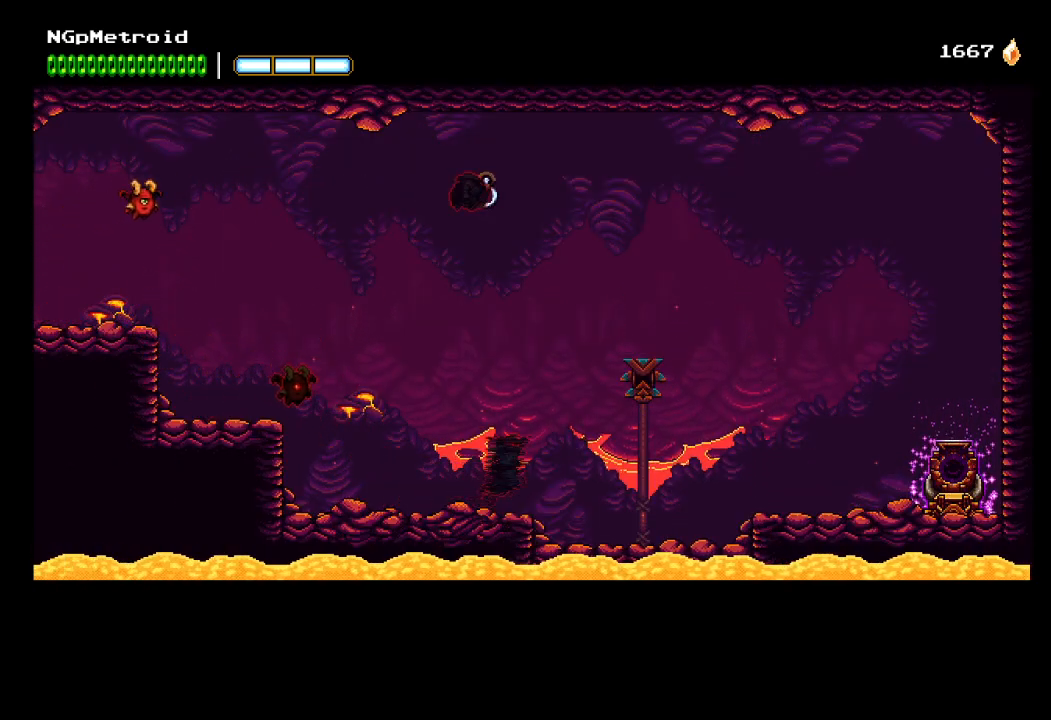
{"dt_ms": 500, "buttons": [], "left_stick": "right", "events": []}
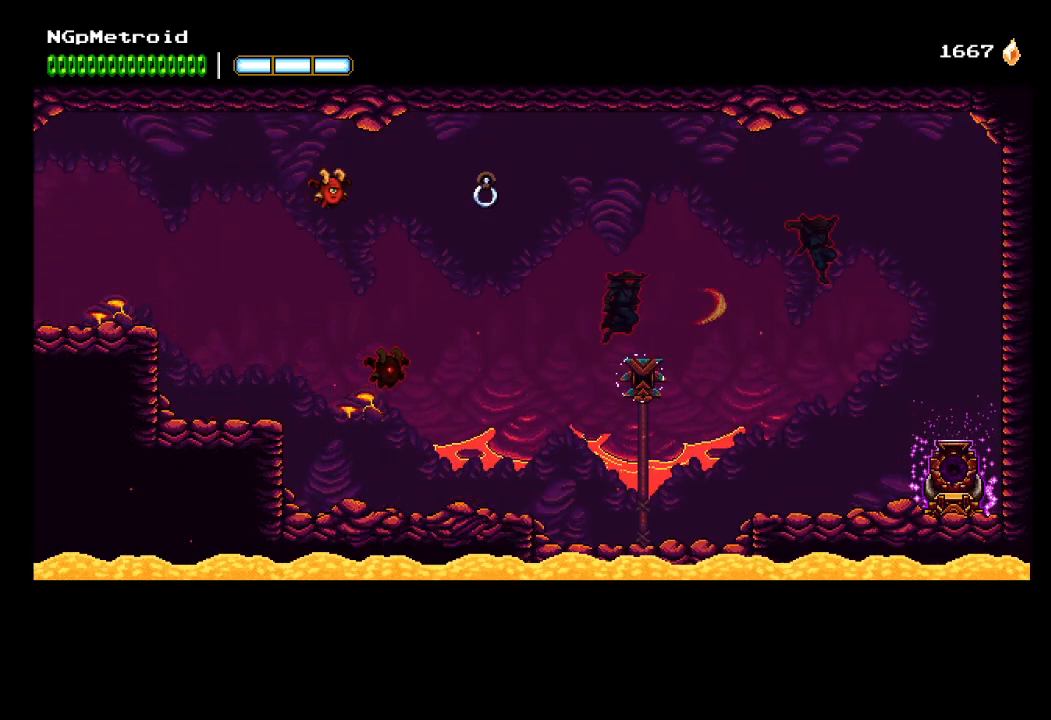
{"dt_ms": 500, "buttons": [], "left_stick": "left", "events": [[300, "X", "down"], [300, "left_stick", "center"], [367, "left_stick", "left"], [467, "X", "up"]]}
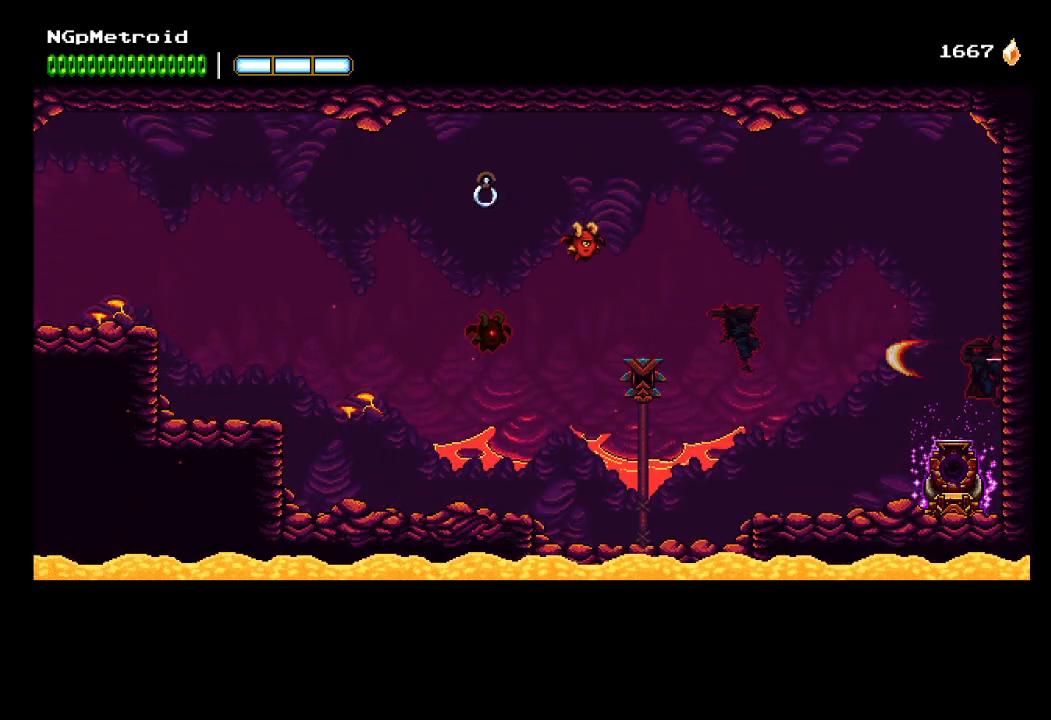
{"dt_ms": 500, "buttons": ["X"], "left_stick": "down-left", "events": [[33, "X", "down"], [100, "X", "up"], [100, "left_stick", "down-left"], [200, "A", "down"], [267, "A", "up"], [433, "X", "down"]]}
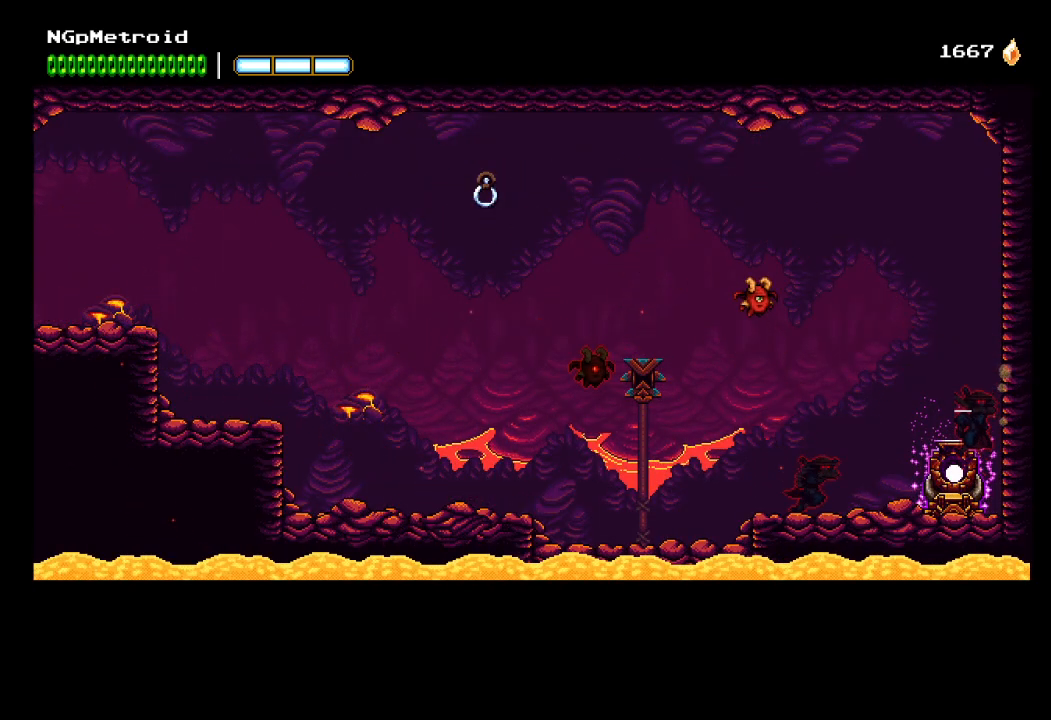
{"dt_ms": 500, "buttons": [], "left_stick": "center", "events": [[67, "X", "up"], [200, "left_stick", "down"], [367, "left_stick", "center"]]}
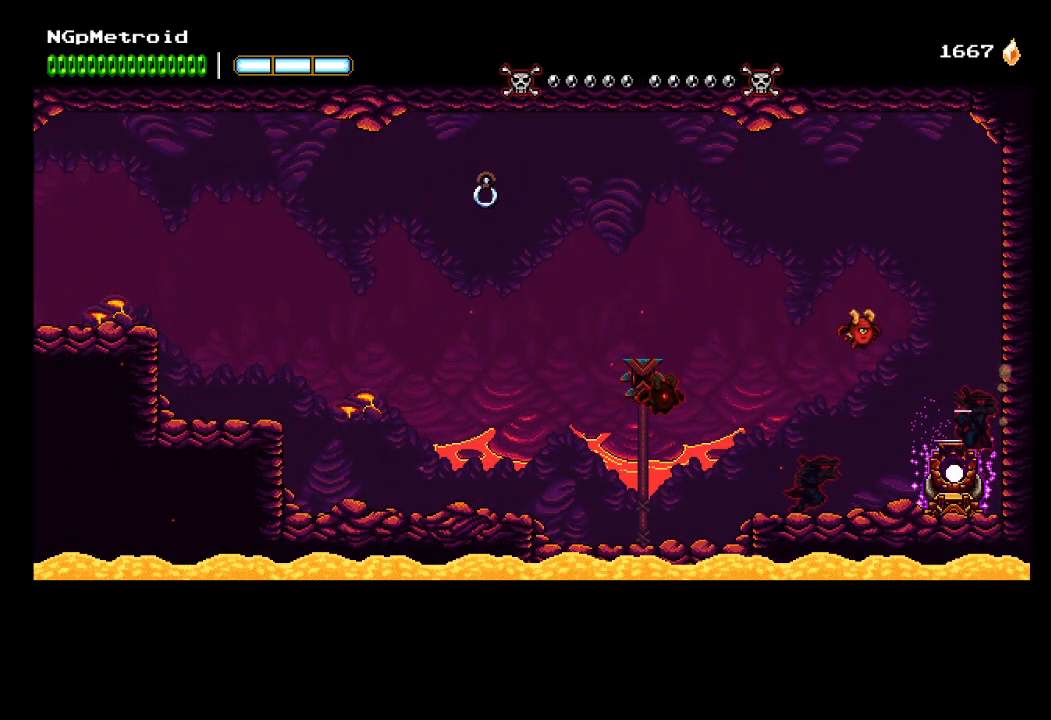
{"dt_ms": 500, "buttons": [], "left_stick": "center", "events": []}
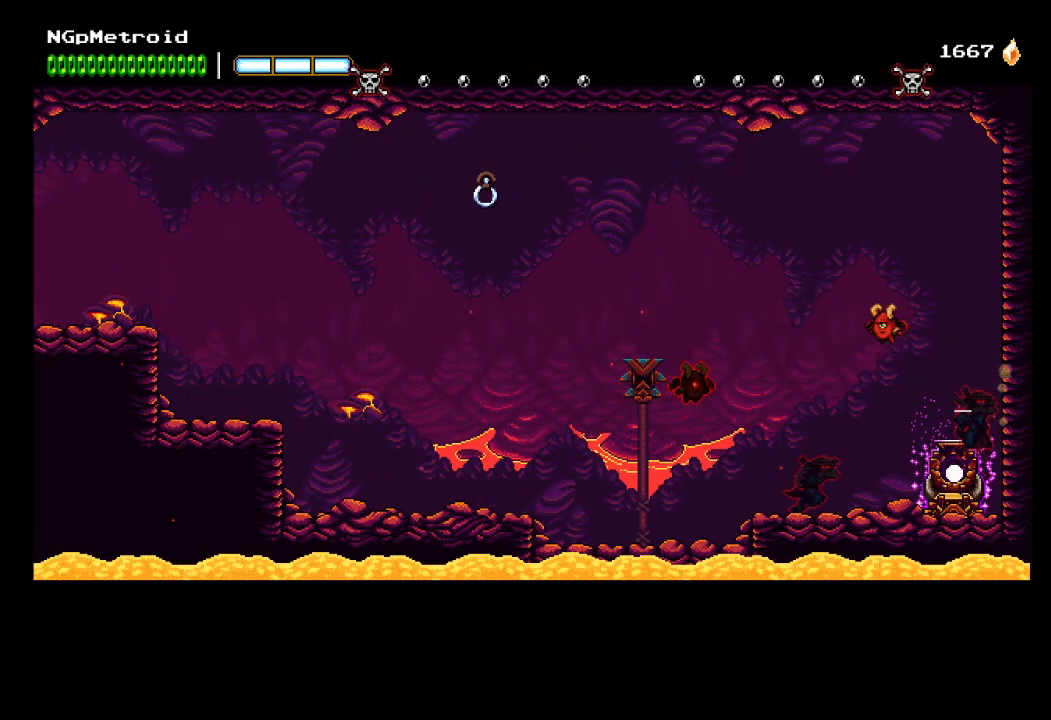
{"dt_ms": 500, "buttons": [], "left_stick": "center", "events": []}
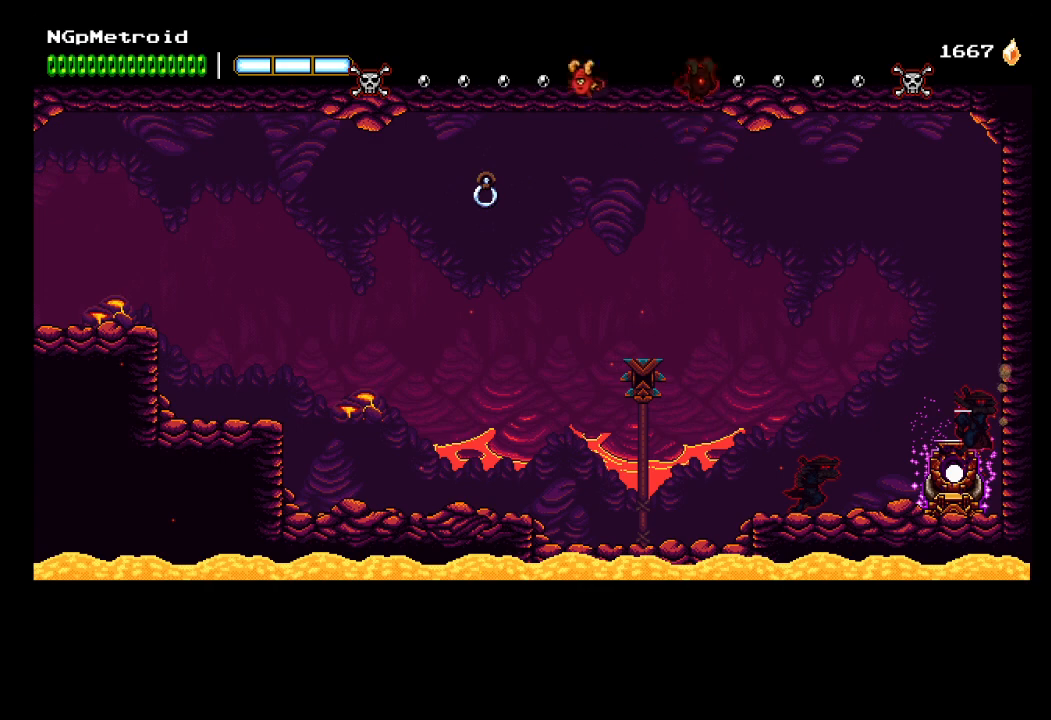
{"dt_ms": 500, "buttons": [], "left_stick": "center", "events": []}
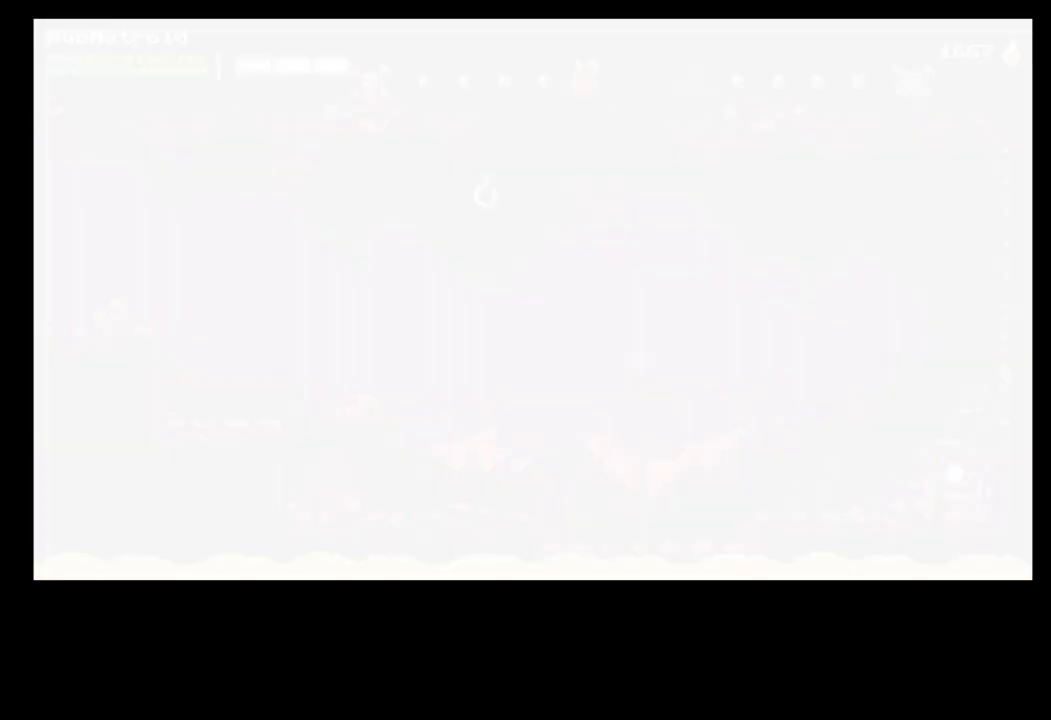
{"dt_ms": 500, "buttons": [], "left_stick": "right", "events": [[233, "left_stick", "right"]]}
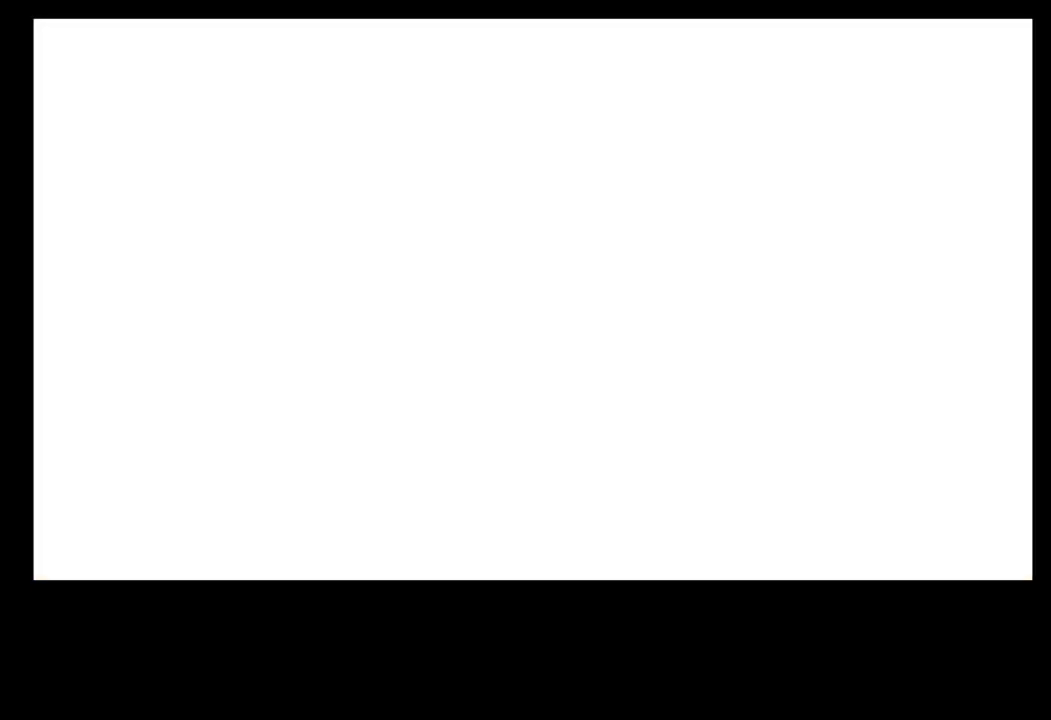
{"dt_ms": 500, "buttons": [], "left_stick": "right", "events": []}
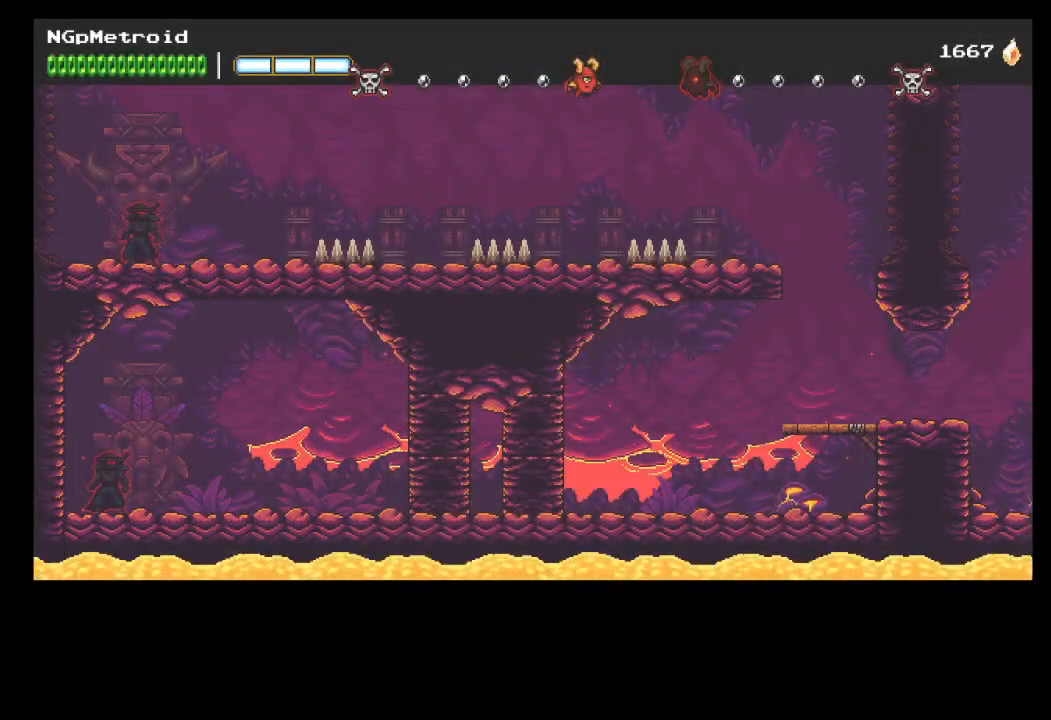
{"dt_ms": 500, "buttons": [], "left_stick": "right", "events": []}
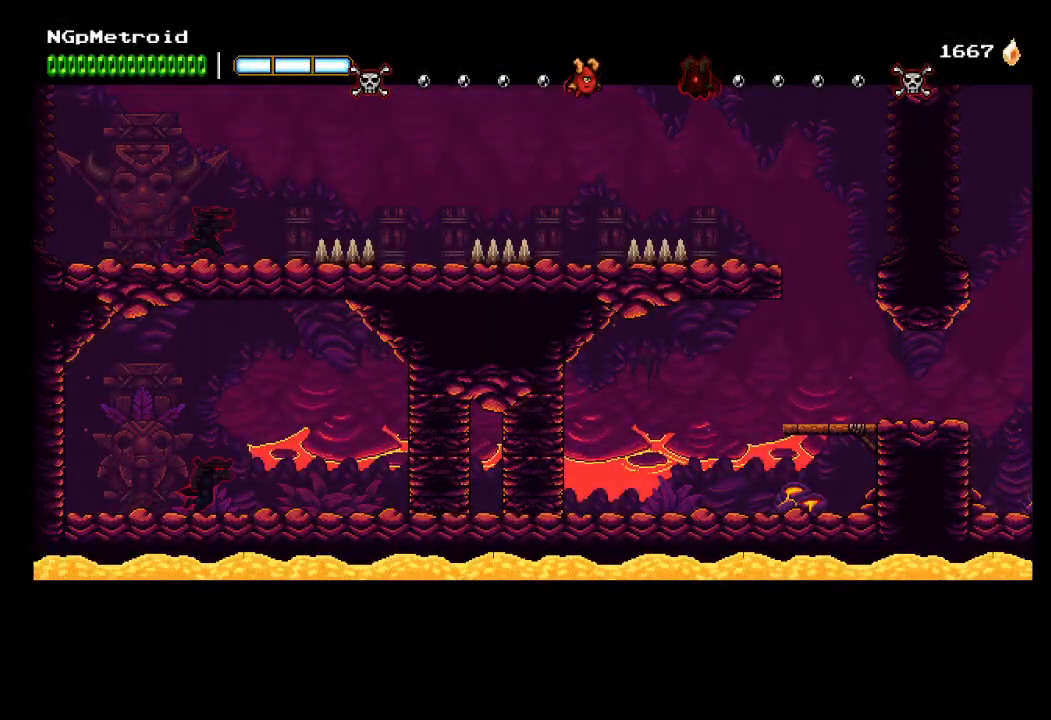
{"dt_ms": 500, "buttons": [], "left_stick": "right", "events": []}
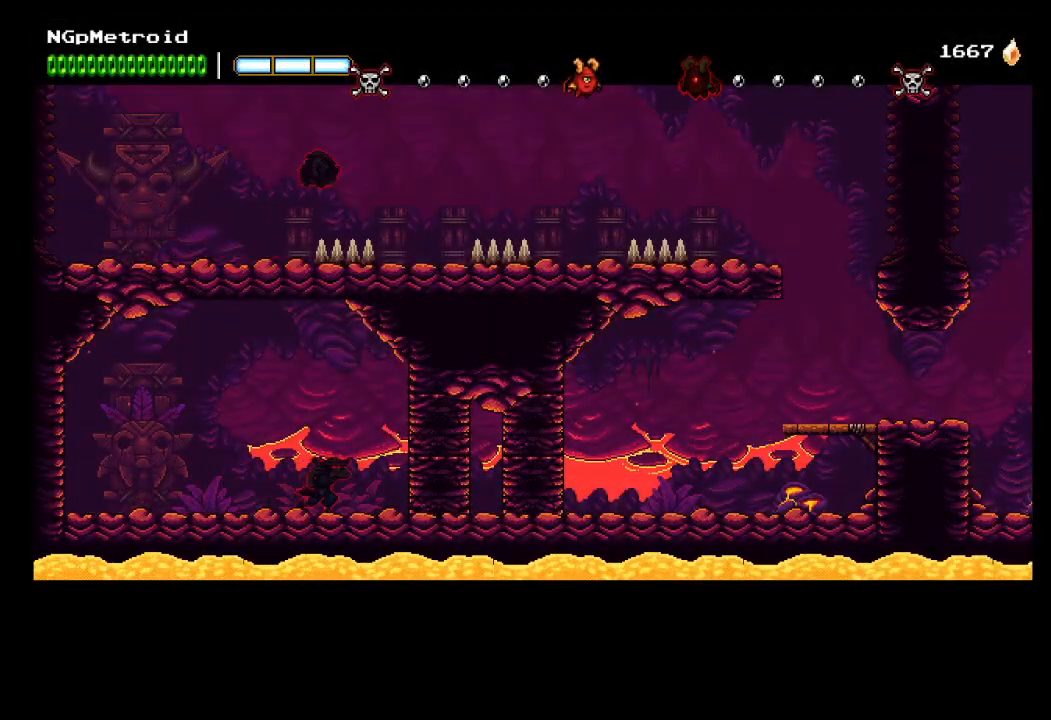
{"dt_ms": 500, "buttons": [], "left_stick": "right", "events": [[200, "X", "down"], [367, "X", "up"]]}
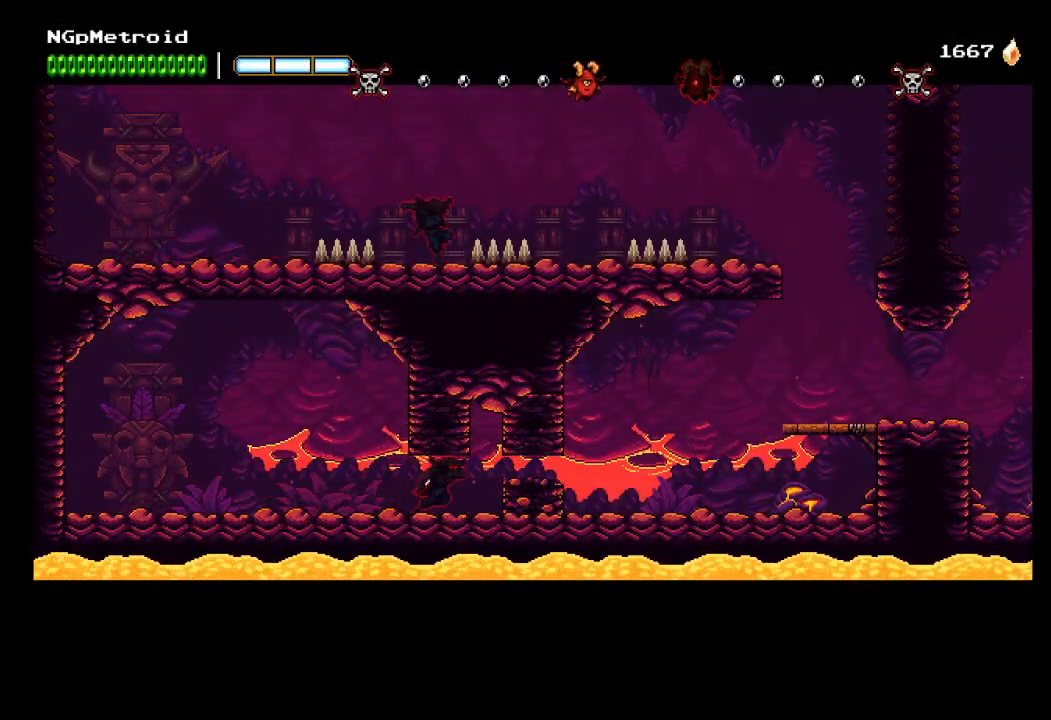
{"dt_ms": 500, "buttons": [], "left_stick": "right", "events": [[100, "X", "down"], [233, "X", "up"]]}
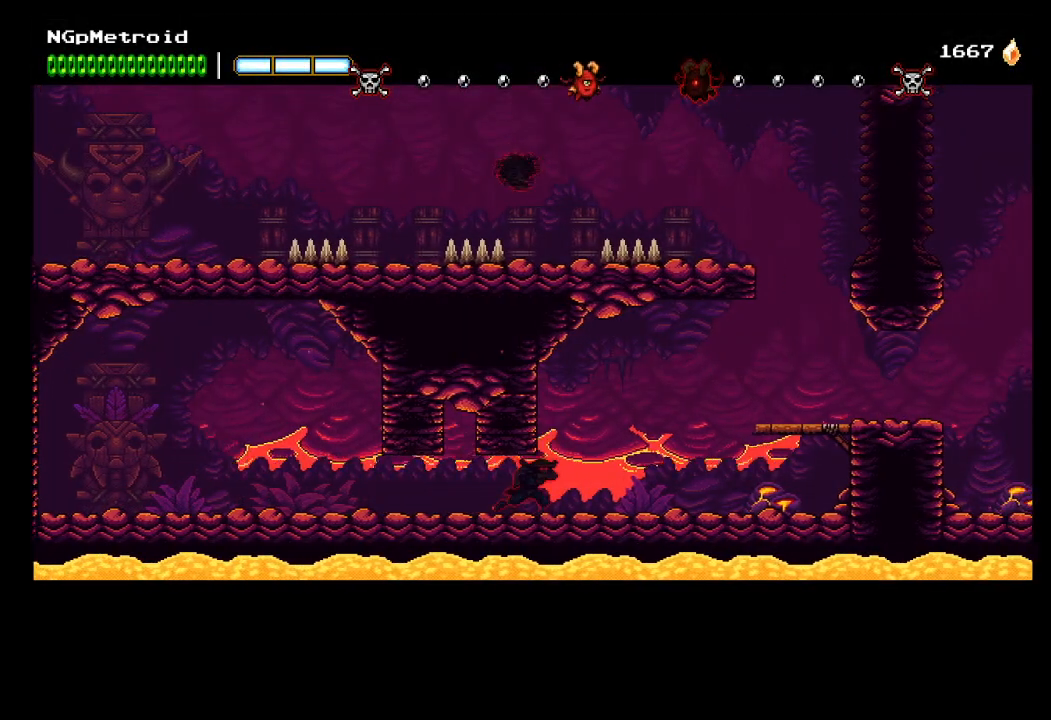
{"dt_ms": 500, "buttons": [], "left_stick": "right", "events": []}
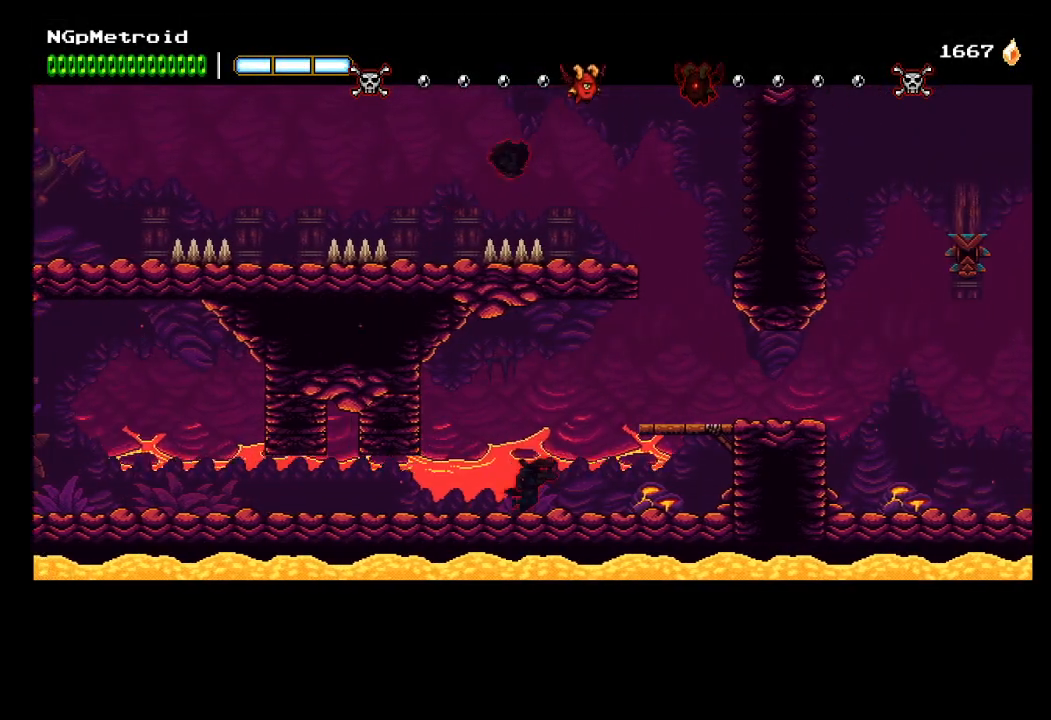
{"dt_ms": 500, "buttons": [], "left_stick": "right", "events": [[33, "A", "down"], [267, "A", "up"]]}
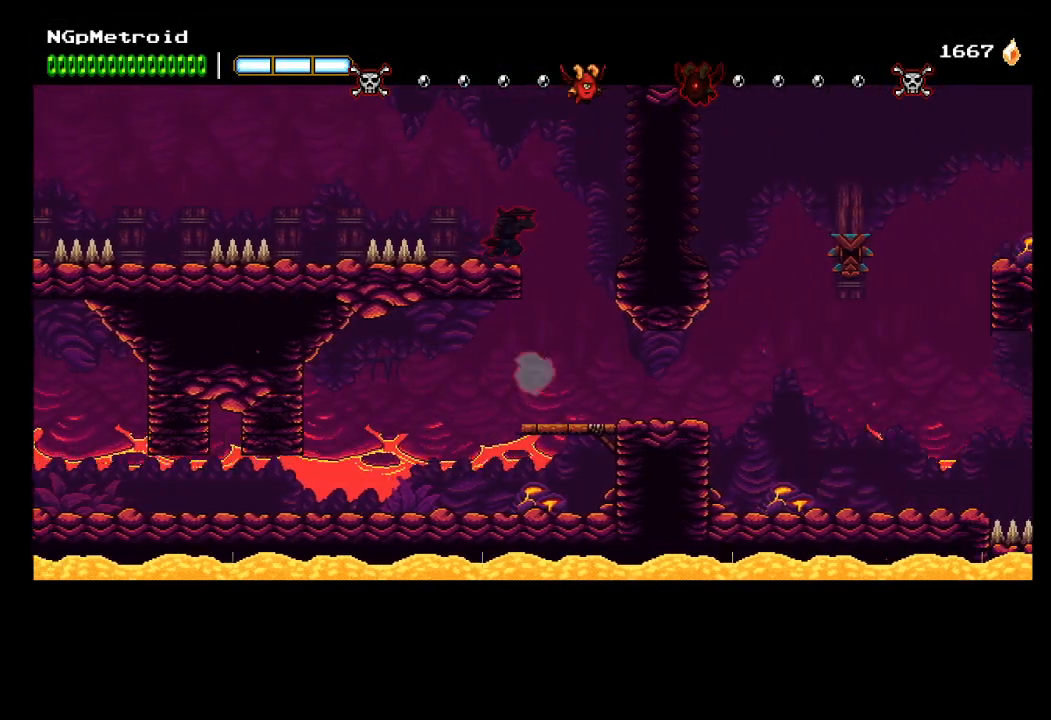
{"dt_ms": 500, "buttons": [], "left_stick": "right", "events": []}
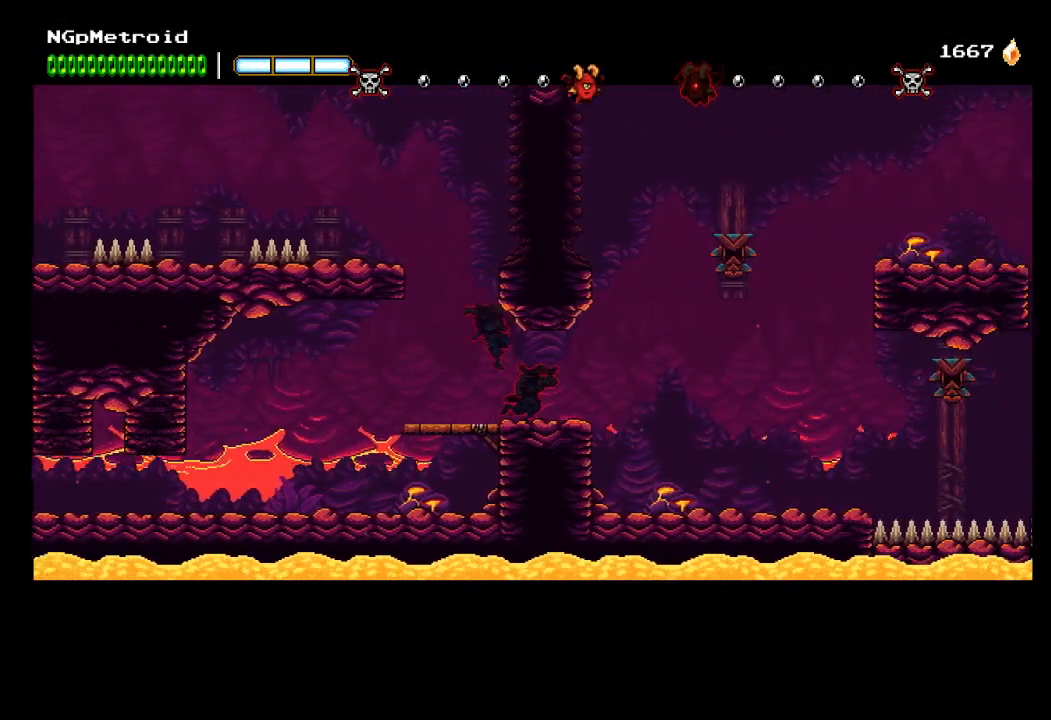
{"dt_ms": 500, "buttons": [], "left_stick": "right", "events": []}
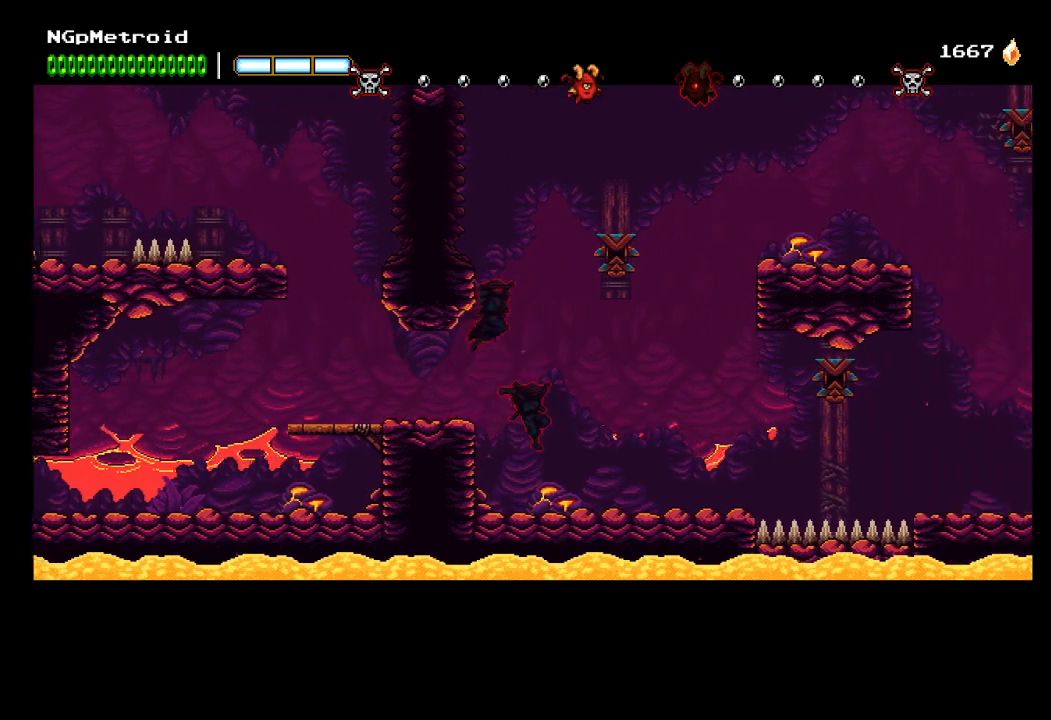
{"dt_ms": 500, "buttons": [], "left_stick": "right", "events": [[300, "A", "down"], [433, "A", "up"]]}
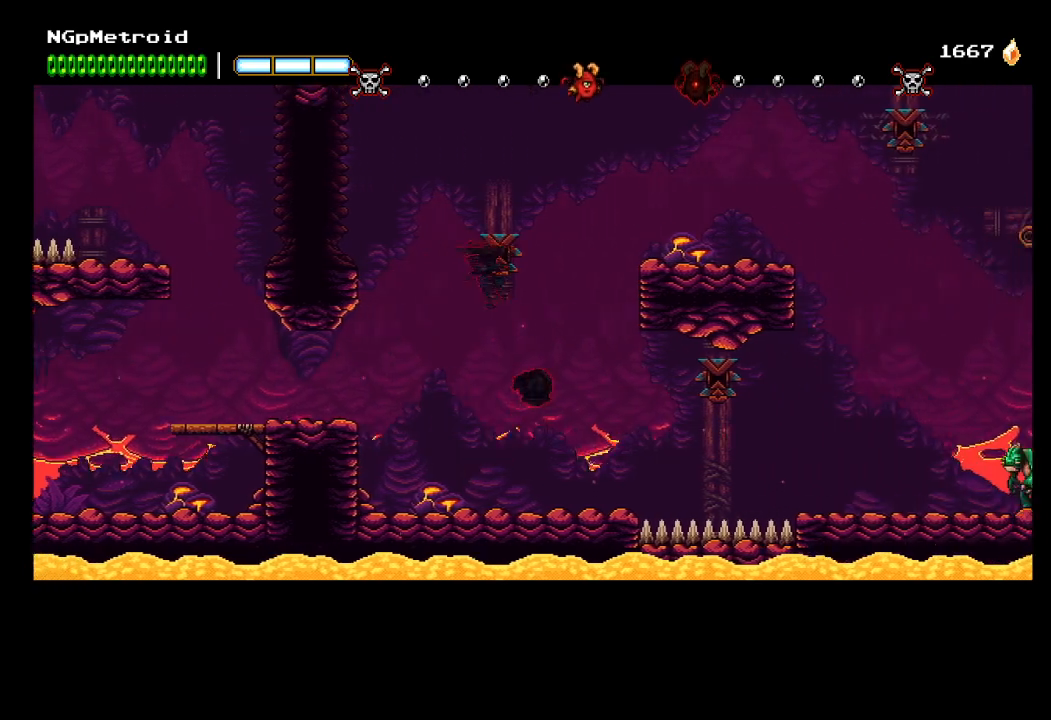
{"dt_ms": 500, "buttons": [], "left_stick": "right", "events": [[33, "B", "down"], [133, "B", "up"]]}
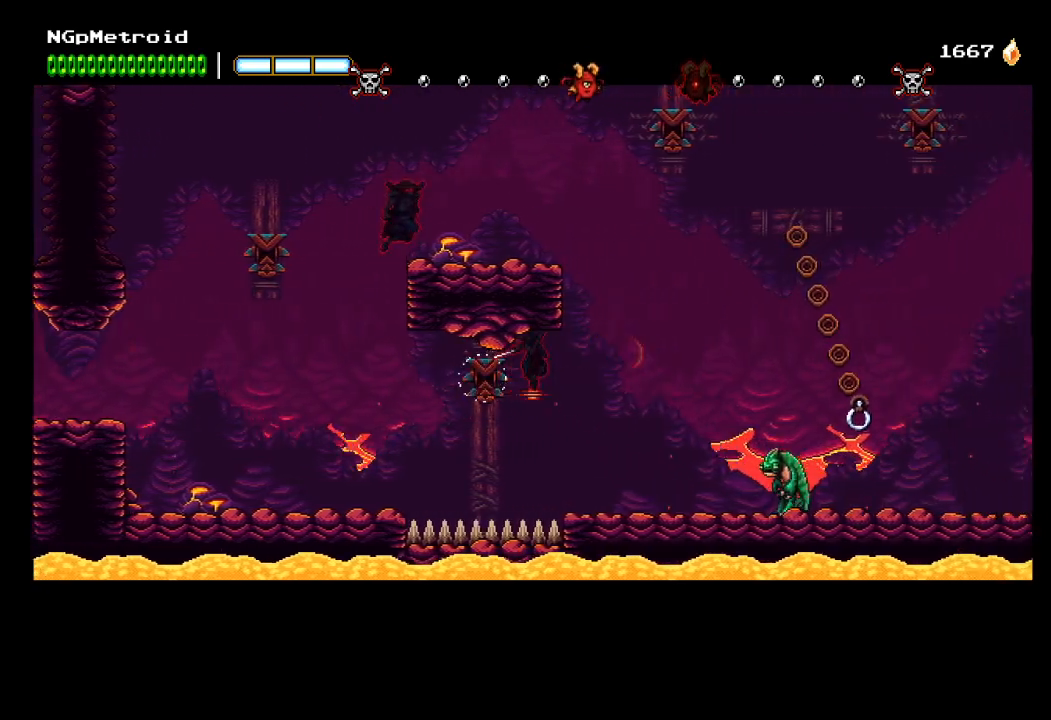
{"dt_ms": 500, "buttons": [], "left_stick": "right", "events": [[333, "B", "down"], [467, "B", "up"]]}
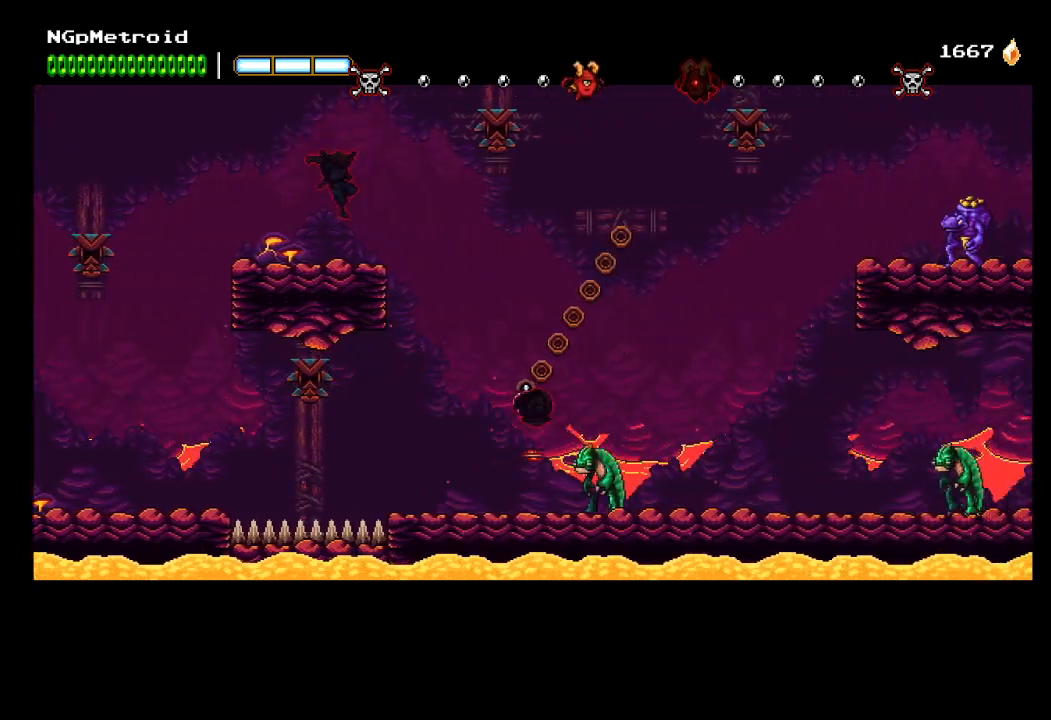
{"dt_ms": 500, "buttons": [], "left_stick": "right", "events": []}
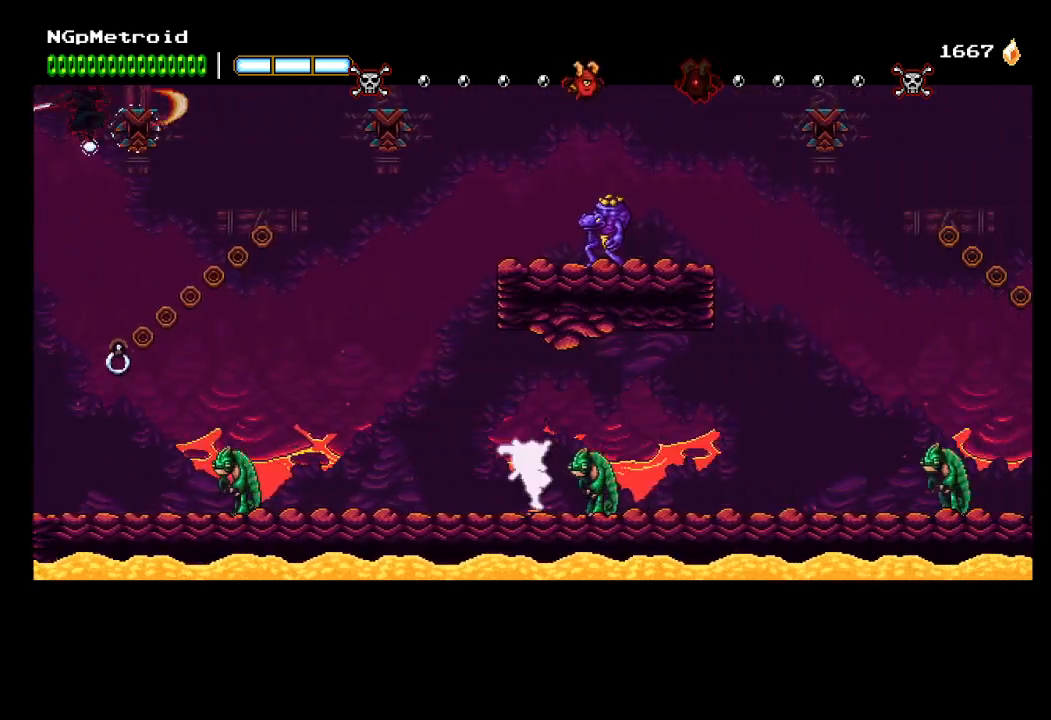
{"dt_ms": 500, "buttons": [], "left_stick": "right", "events": [[33, "B", "down"], [167, "B", "up"]]}
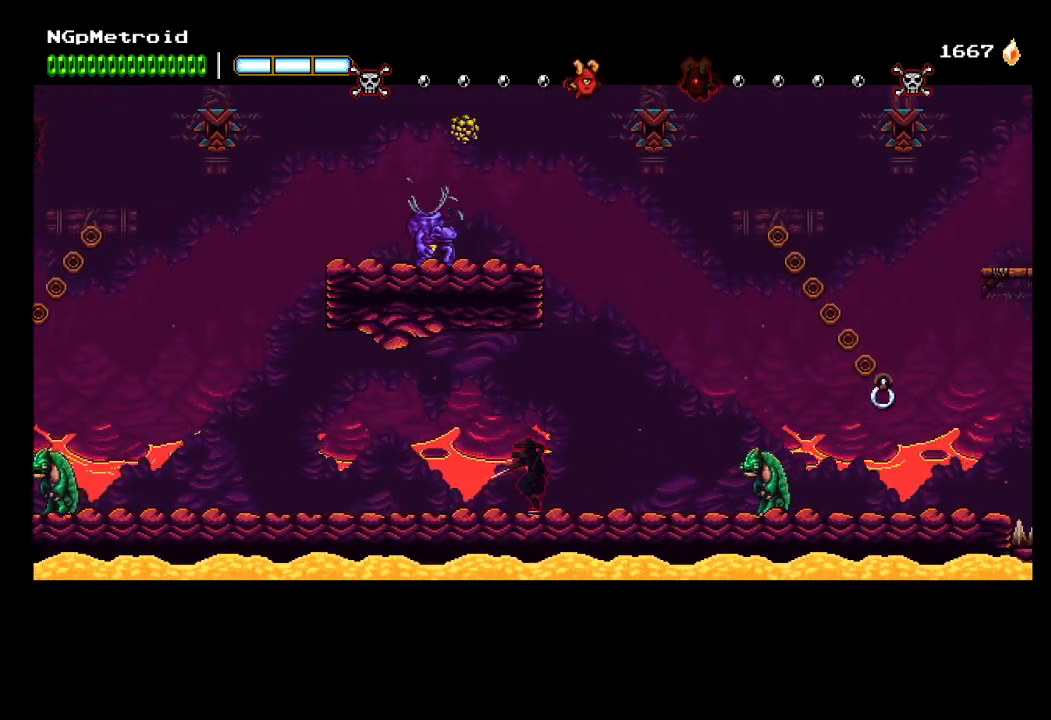
{"dt_ms": 500, "buttons": [], "left_stick": "right", "events": [[133, "B", "down"], [300, "B", "up"]]}
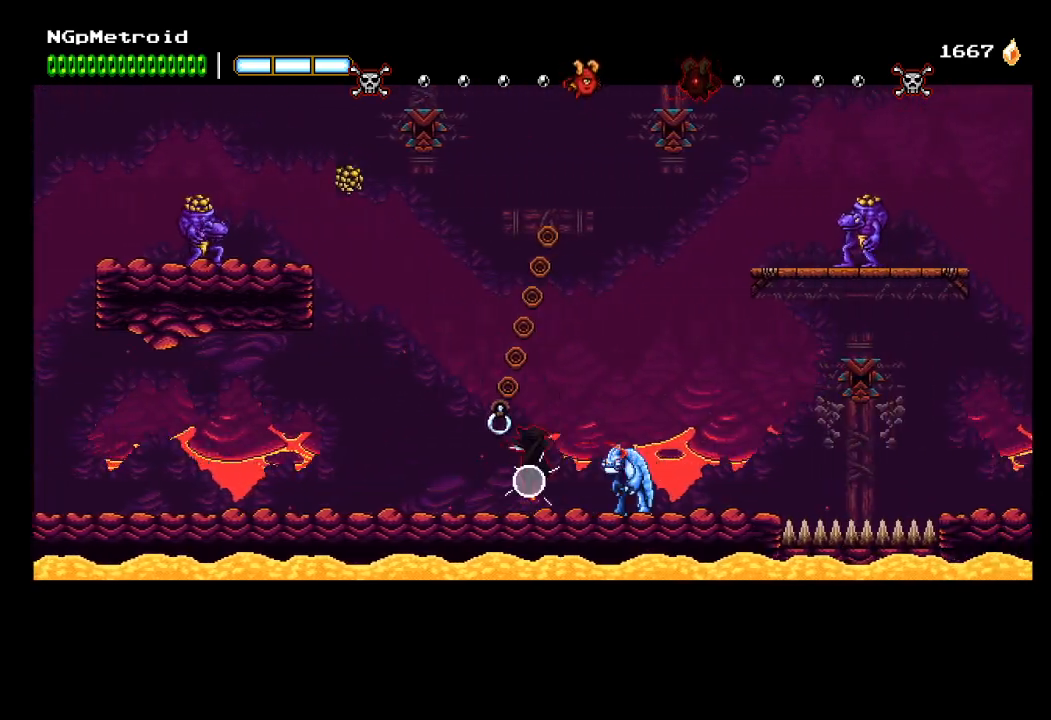
{"dt_ms": 500, "buttons": ["A"], "left_stick": "right", "events": [[400, "A", "down"]]}
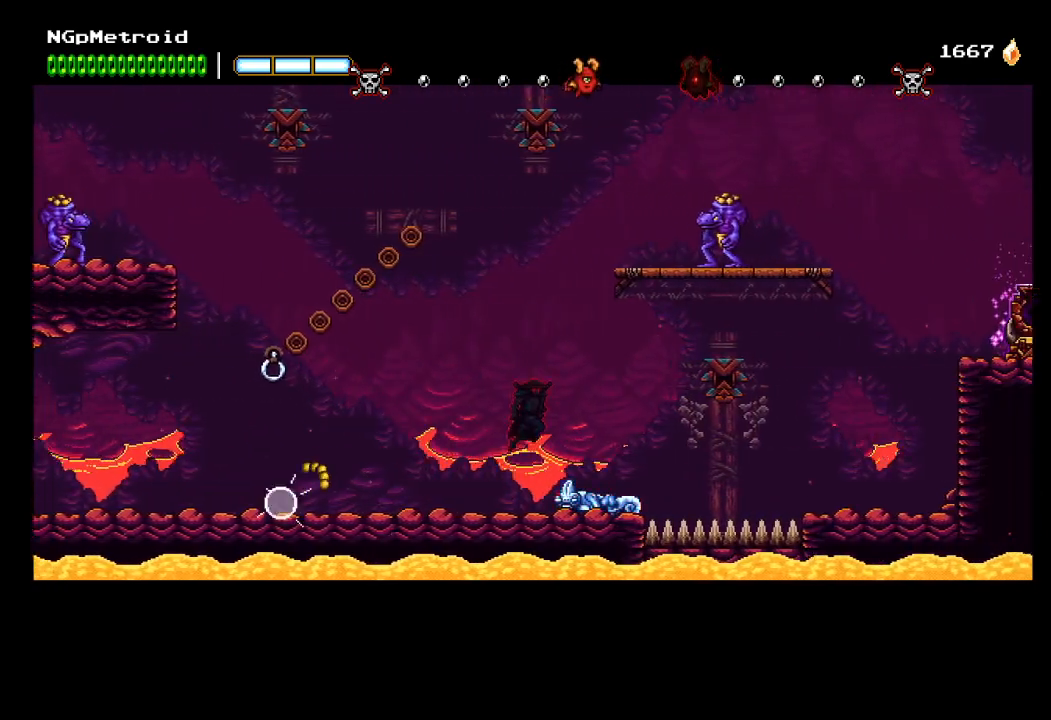
{"dt_ms": 500, "buttons": [], "left_stick": "right", "events": [[67, "A", "up"], [133, "B", "down"], [267, "B", "up"]]}
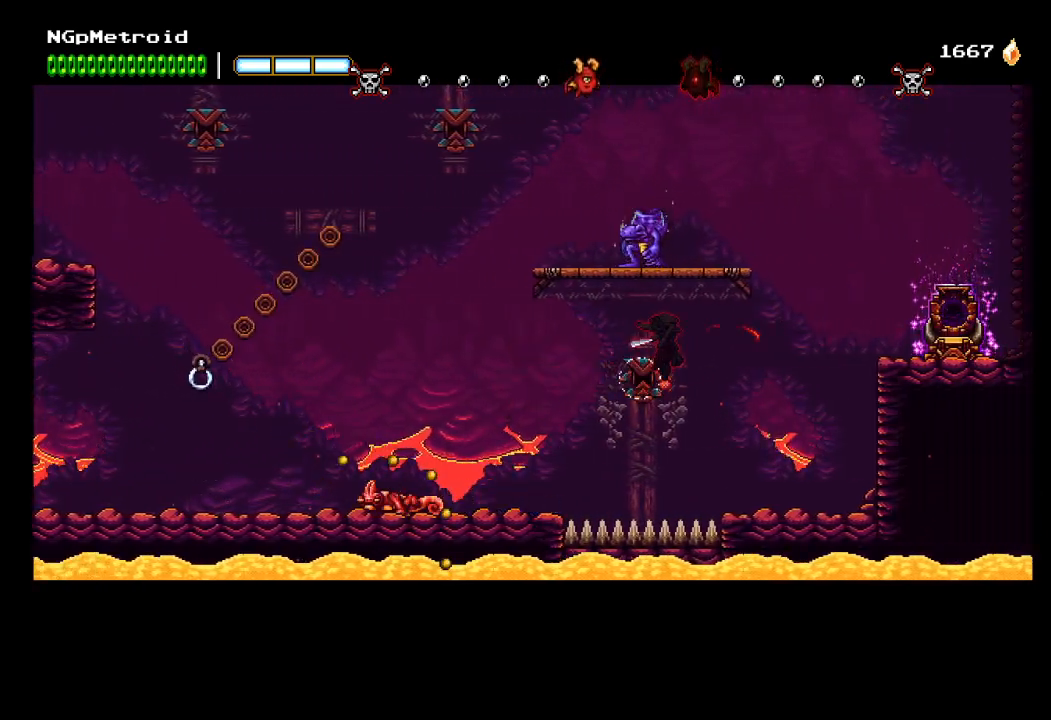
{"dt_ms": 500, "buttons": [], "left_stick": "right", "events": [[300, "A", "down"], [433, "A", "up"]]}
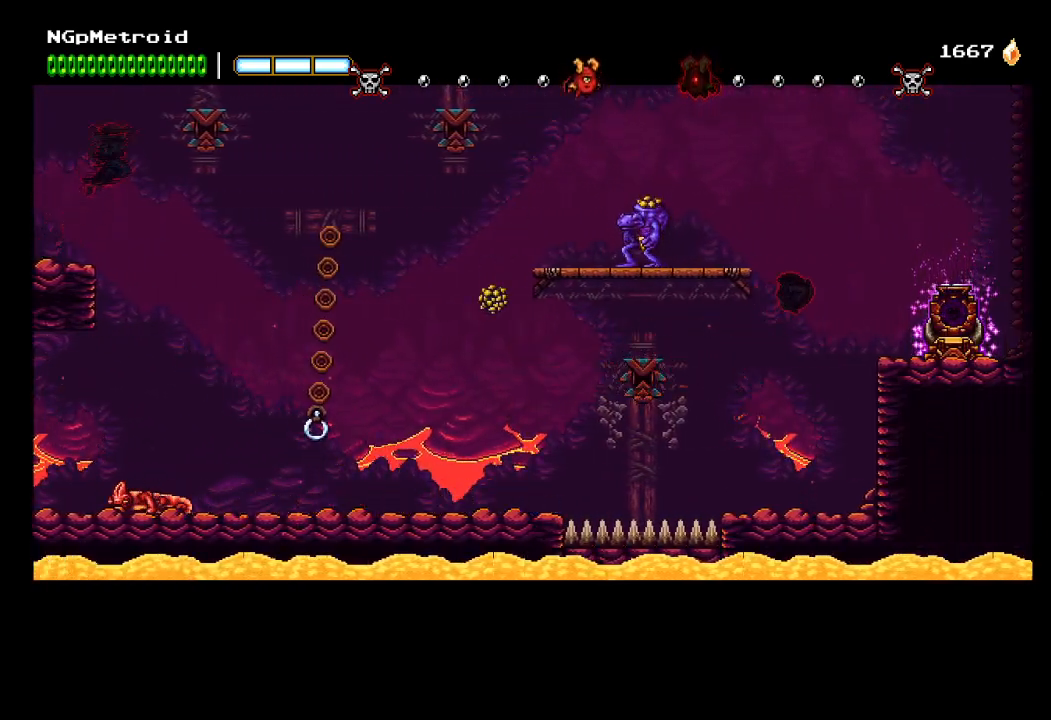
{"dt_ms": 1000, "buttons": [], "left_stick": "center", "events": [[200, "X", "down"], [400, "X", "up"], [767, "left_stick", "center"]]}